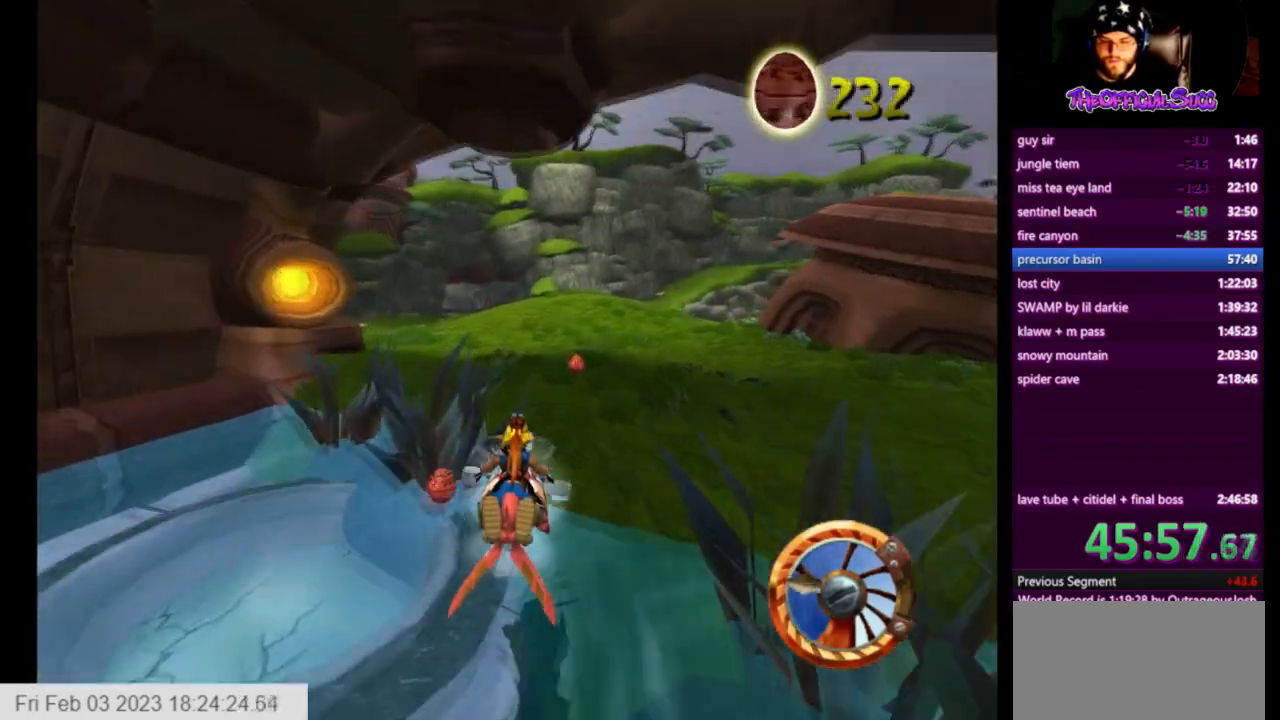
Gameplay with a controller (PlayStation layout); each line is a JSON object with the inputs held at the frame after it. "events" lists button and stick changes between this image and that frame as [ms after this image, input, new state], when the widget could be followed in between.
{"buttons": [], "left_stick": "right", "right_stick": "center", "events": [[209, "left_stick", "right"]]}
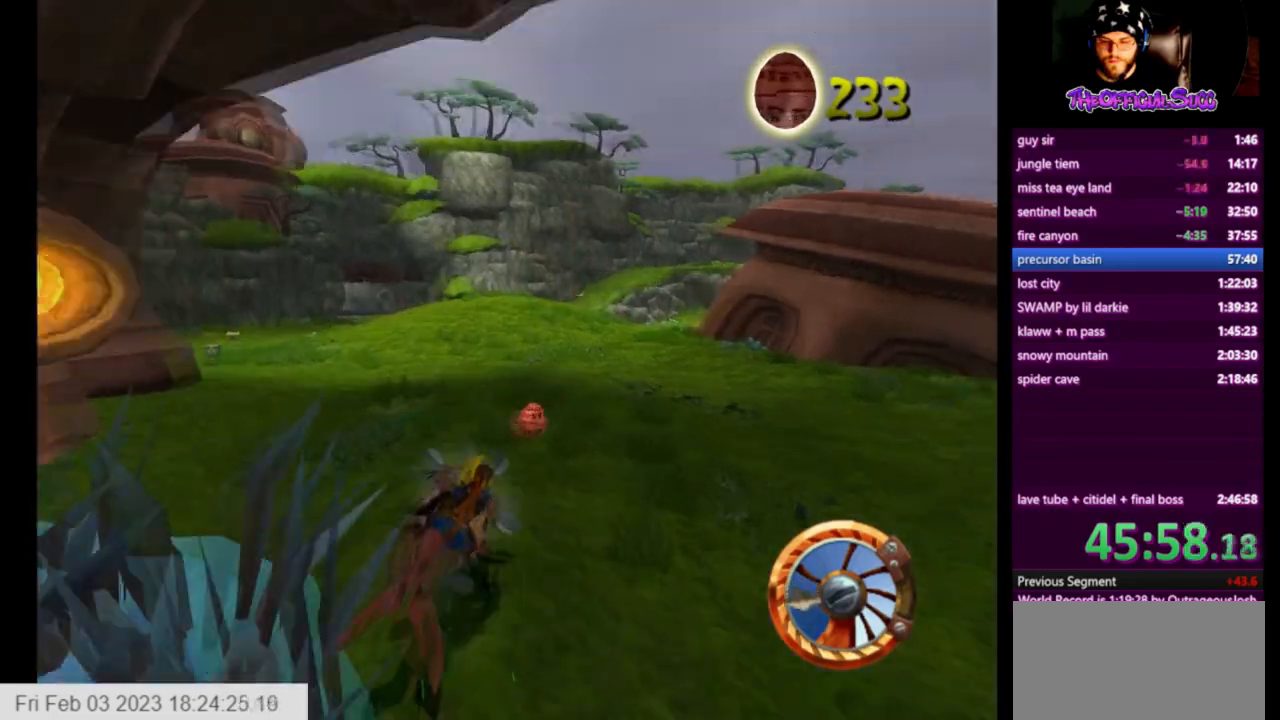
{"buttons": ["CROSS"], "left_stick": "left", "right_stick": "center", "events": [[167, "CROSS", "down"], [208, "left_stick", "center"], [333, "left_stick", "left"]]}
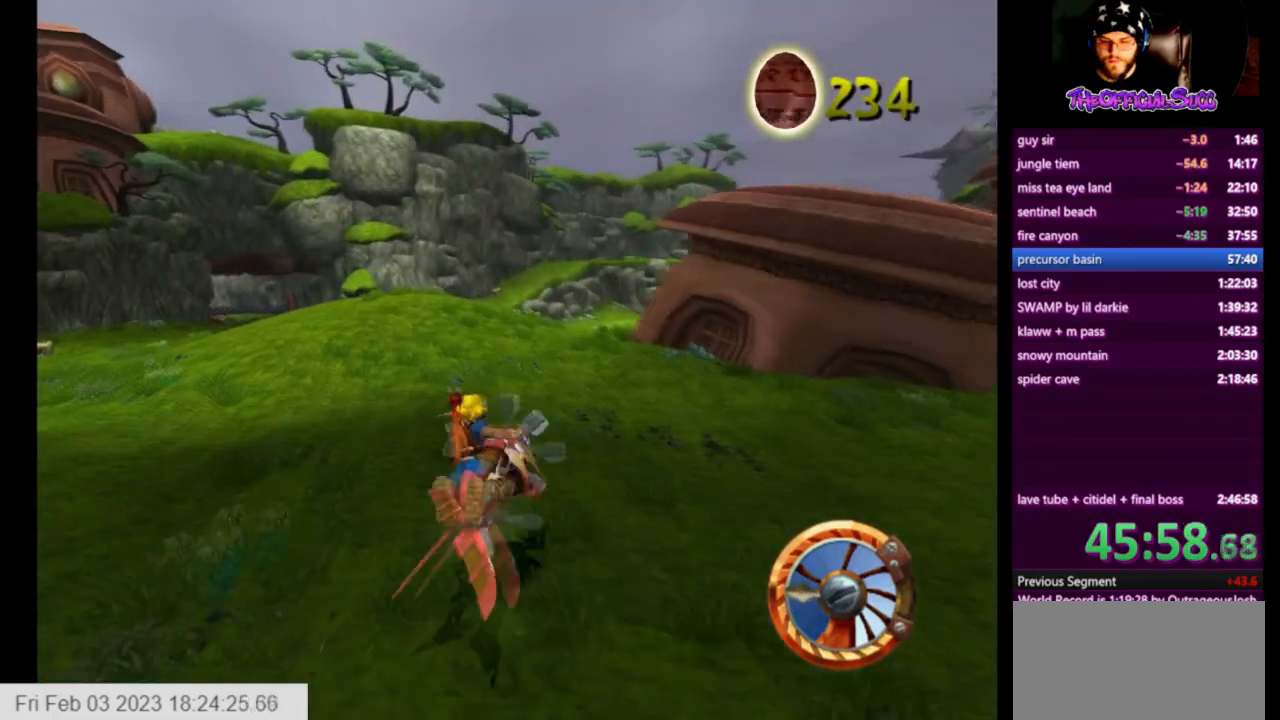
{"buttons": ["CROSS"], "left_stick": "left", "right_stick": "center", "events": []}
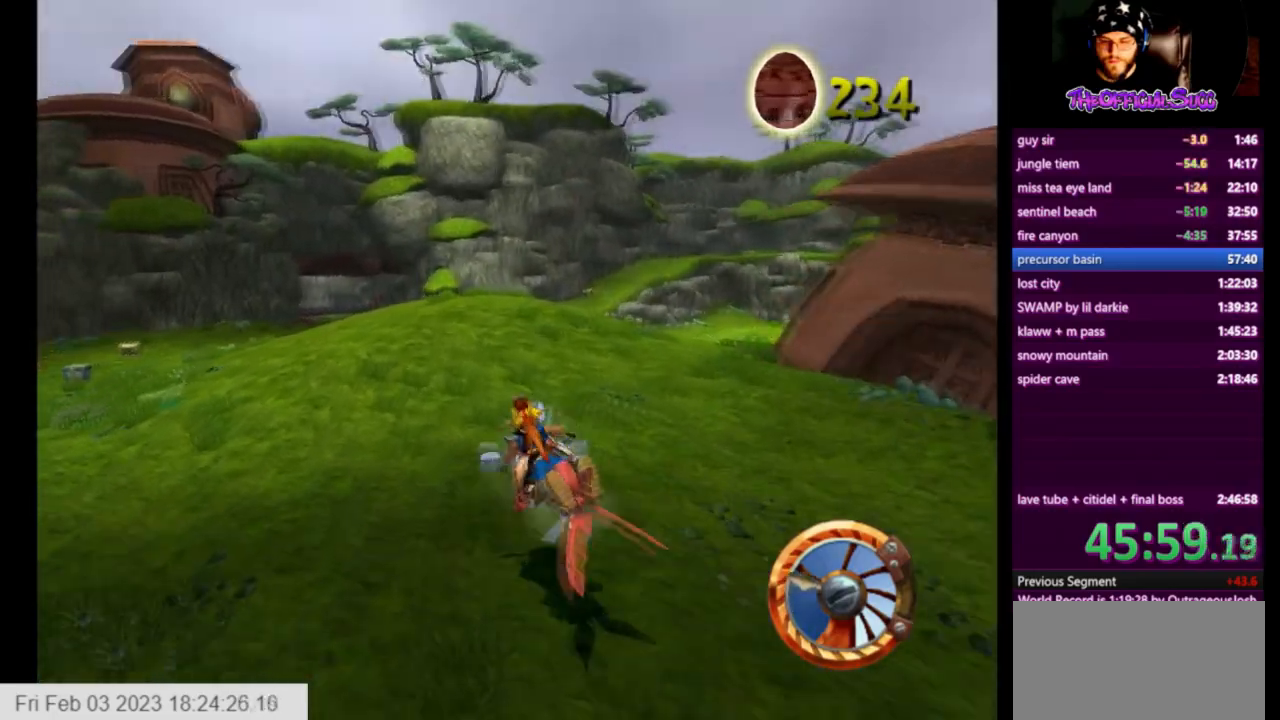
{"buttons": ["CROSS"], "left_stick": "left", "right_stick": "center", "events": []}
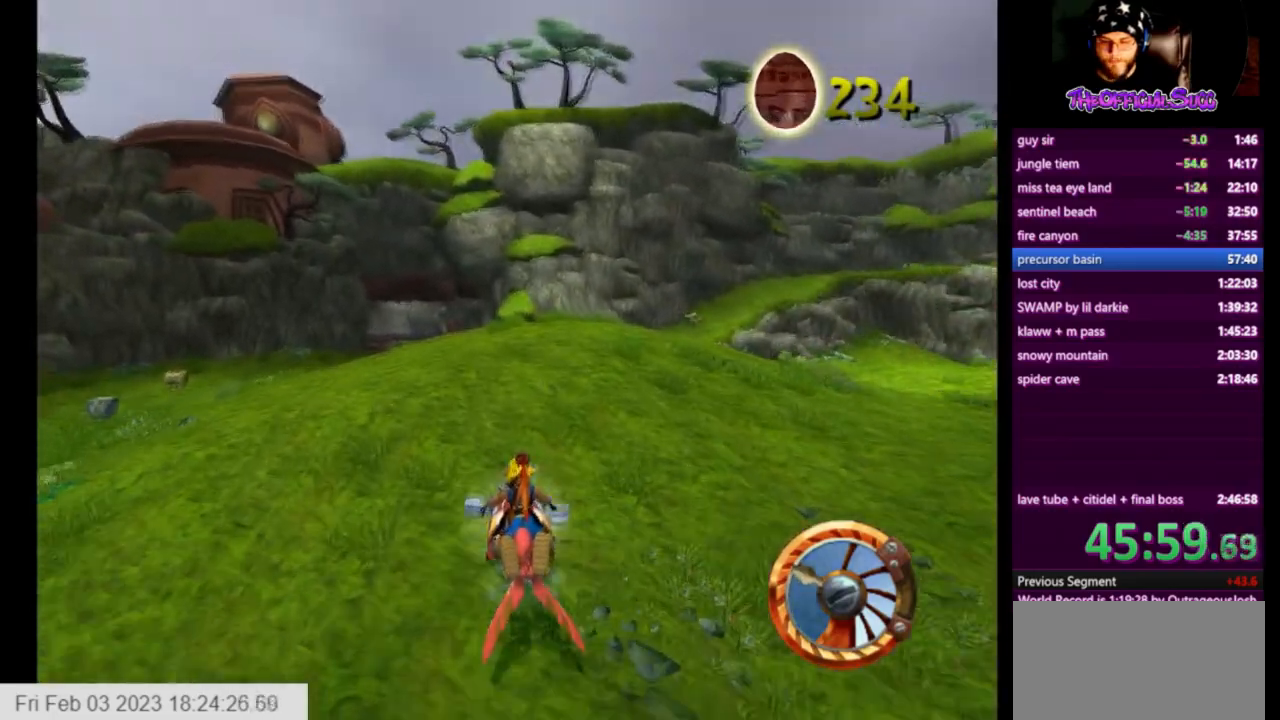
{"buttons": ["CROSS"], "left_stick": "center", "right_stick": "center", "events": [[501, "left_stick", "center"]]}
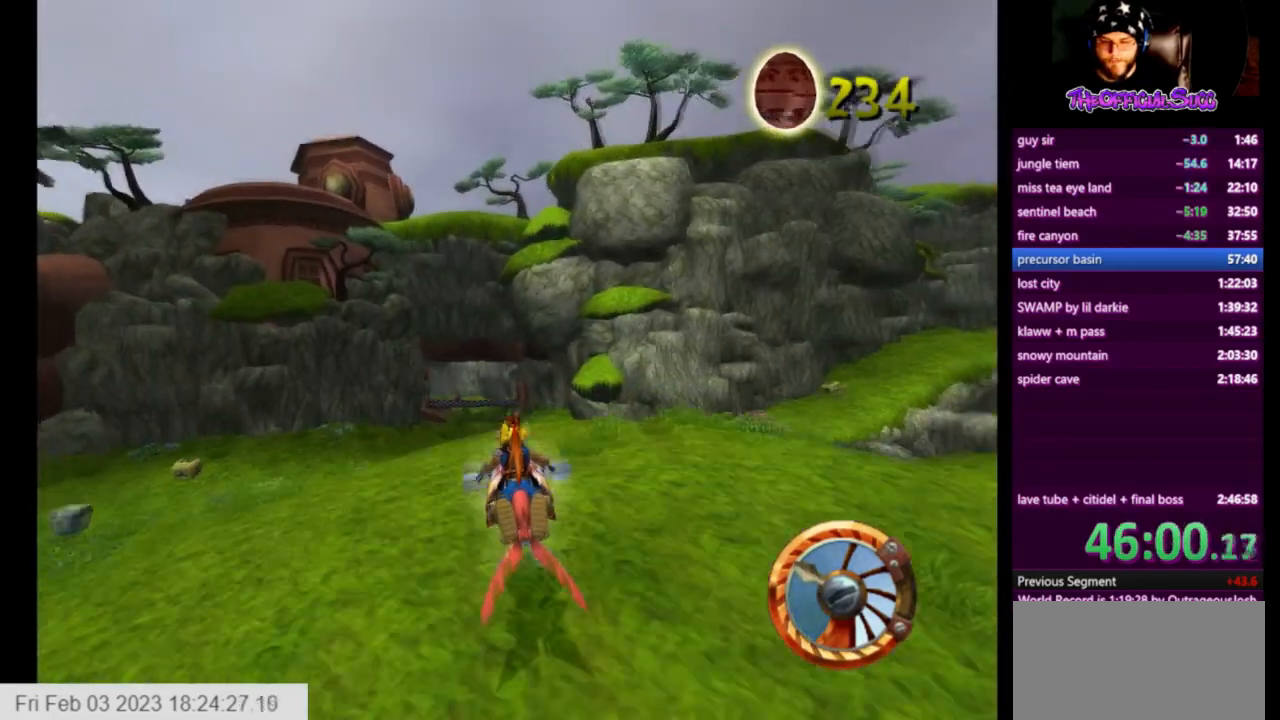
{"buttons": ["CROSS"], "left_stick": "left", "right_stick": "center", "events": [[375, "left_stick", "left"]]}
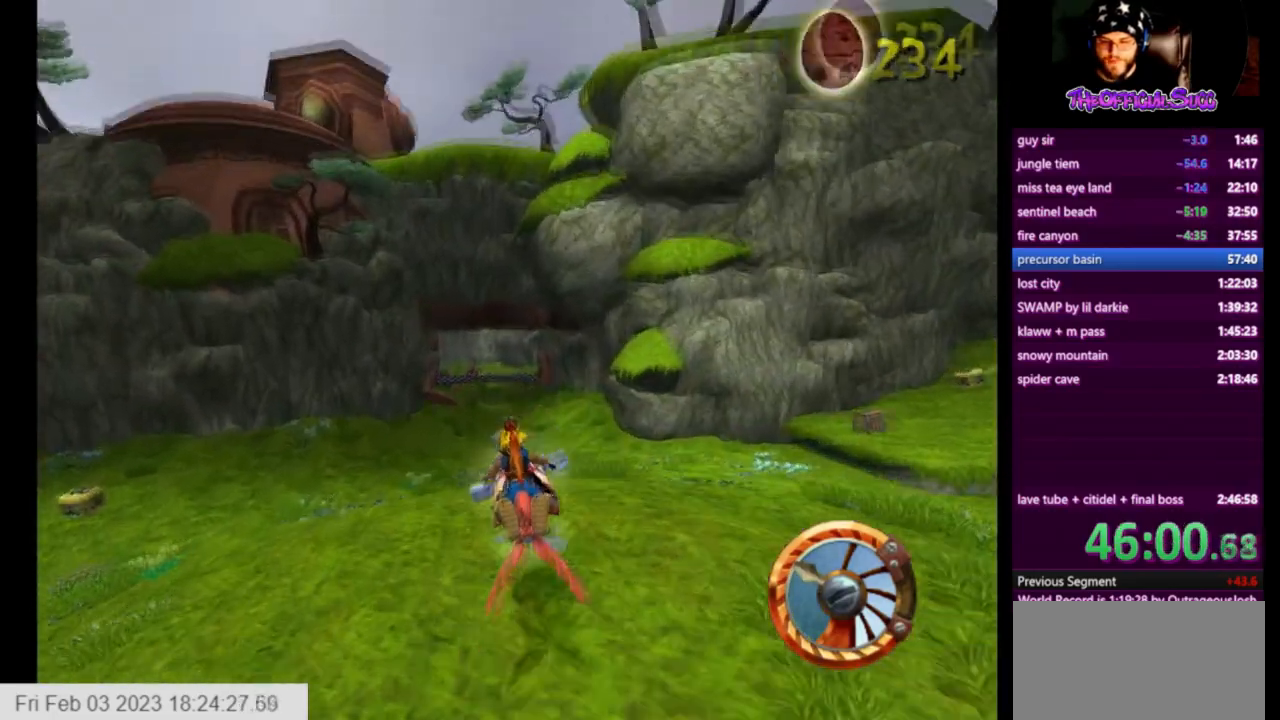
{"buttons": ["CROSS"], "left_stick": "right", "right_stick": "center", "events": [[459, "left_stick", "right"]]}
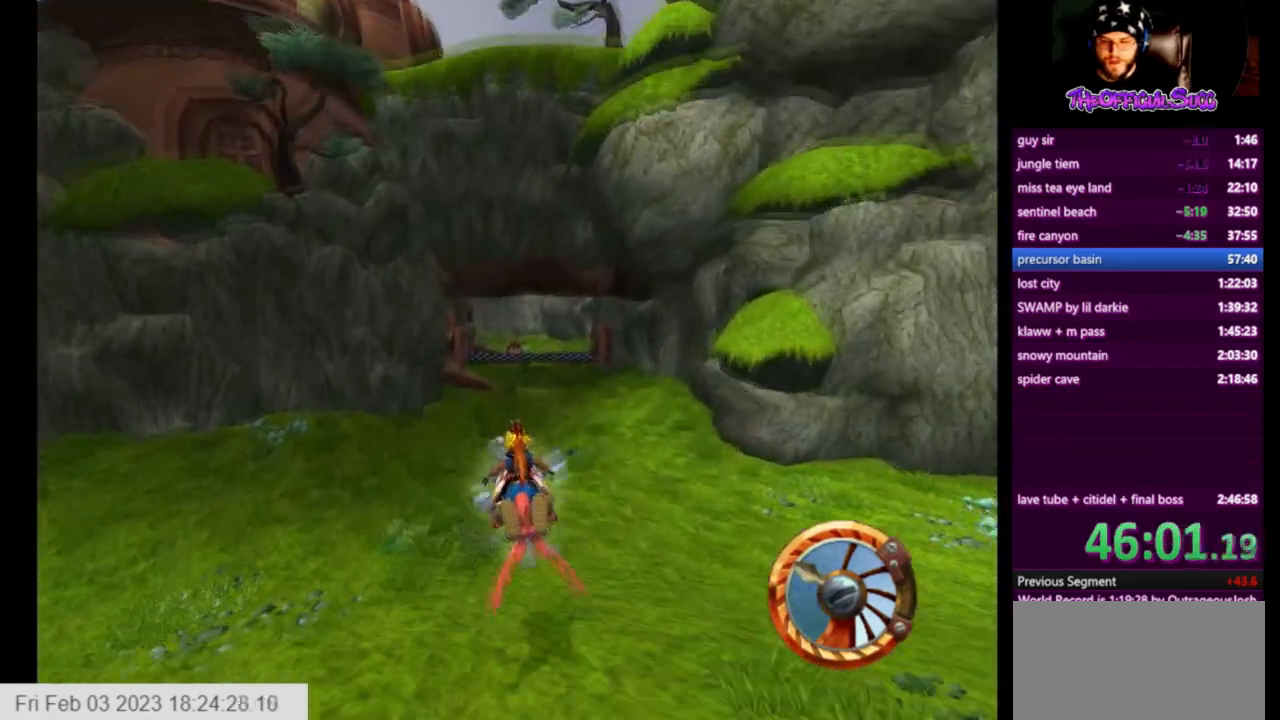
{"buttons": ["CROSS"], "left_stick": "right", "right_stick": "center", "events": []}
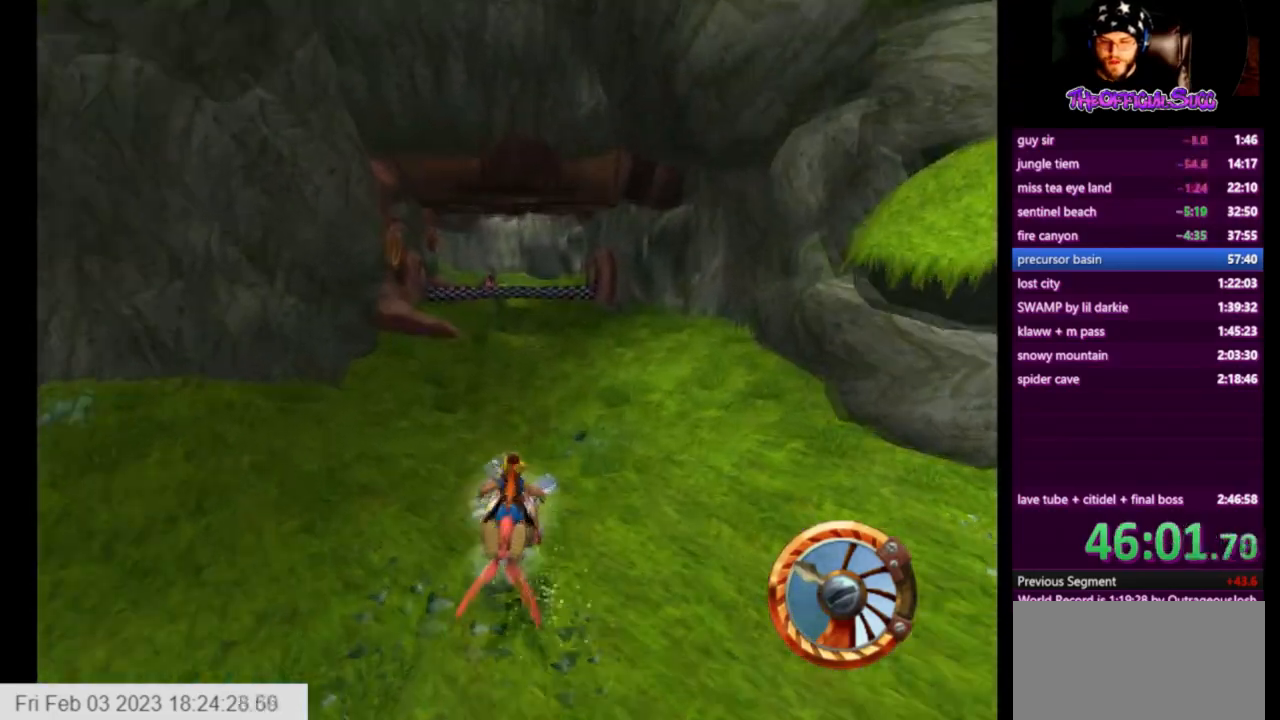
{"buttons": ["CROSS"], "left_stick": "right", "right_stick": "center", "events": []}
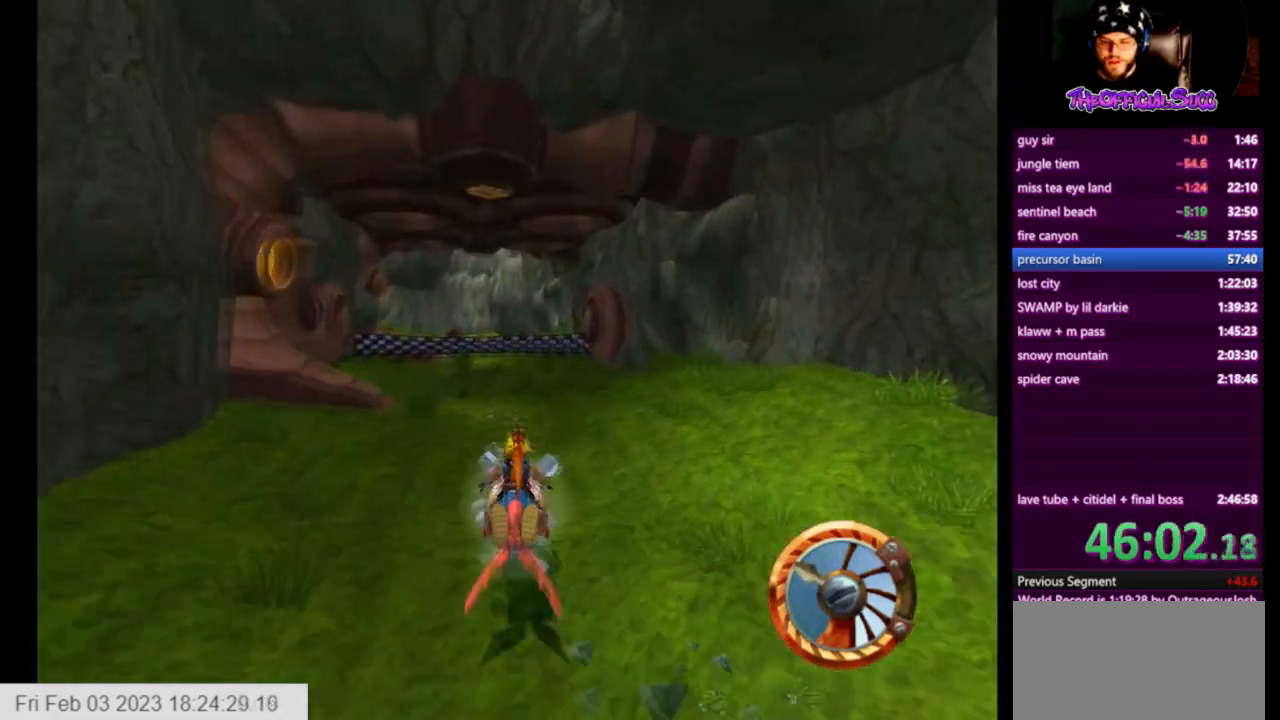
{"buttons": ["CROSS"], "left_stick": "right", "right_stick": "center", "events": []}
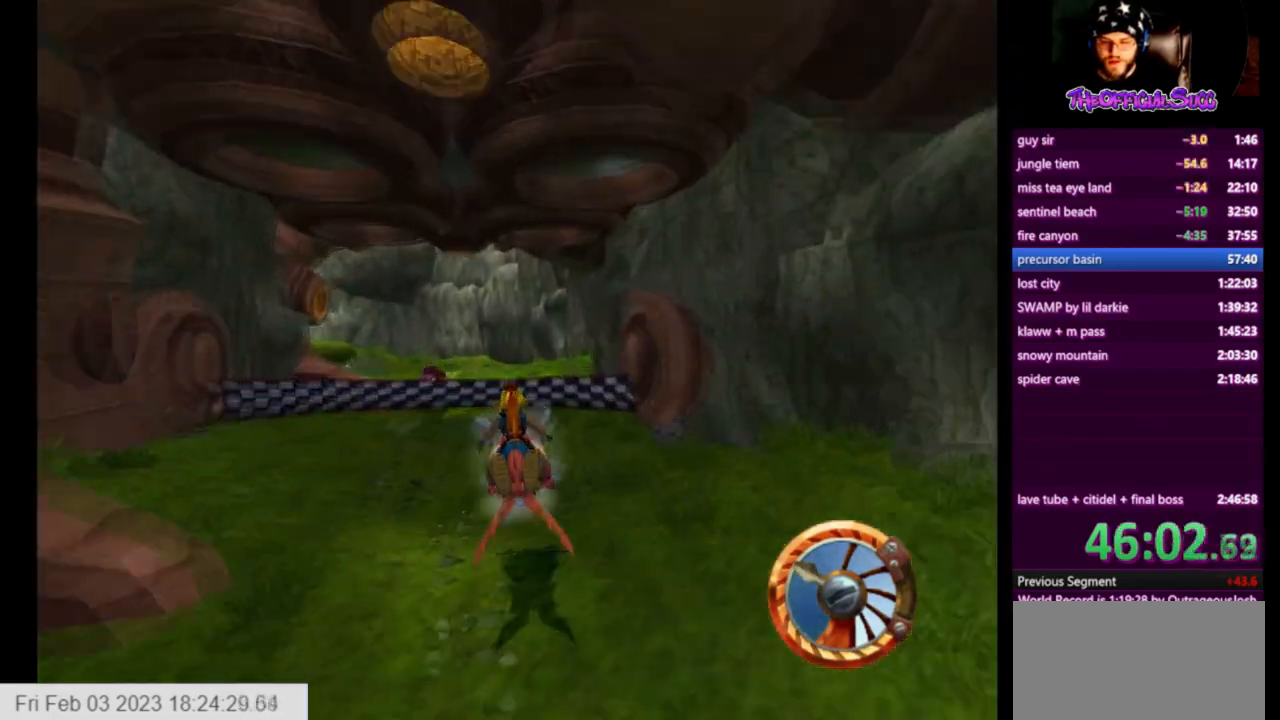
{"buttons": ["CROSS"], "left_stick": "left", "right_stick": "center", "events": [[376, "left_stick", "left"]]}
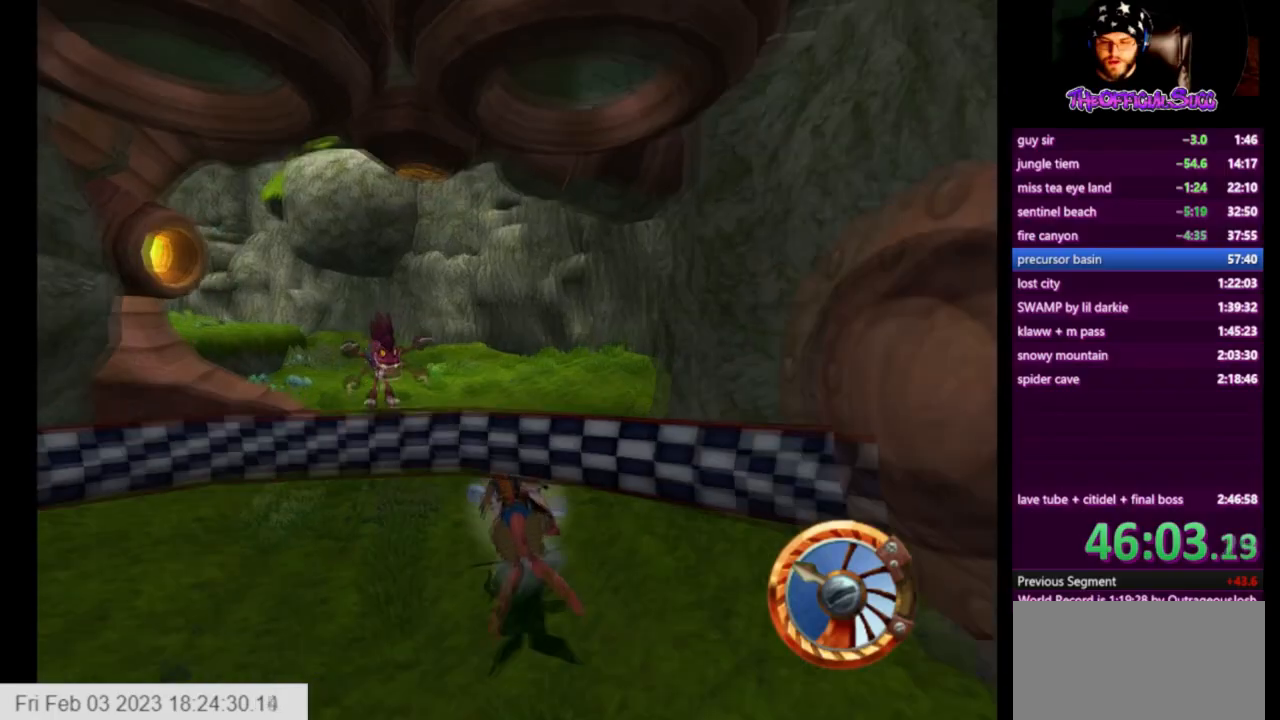
{"buttons": ["CROSS"], "left_stick": "left", "right_stick": "center", "events": []}
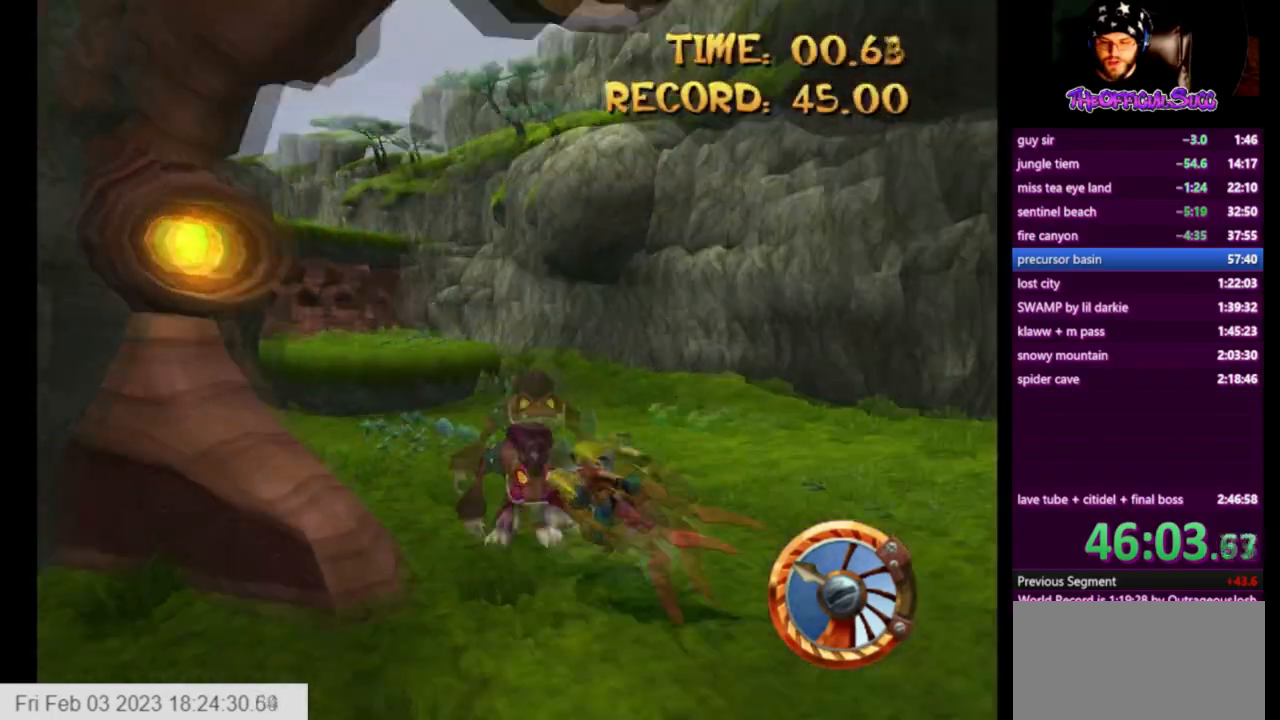
{"buttons": ["CROSS"], "left_stick": "left", "right_stick": "center", "events": []}
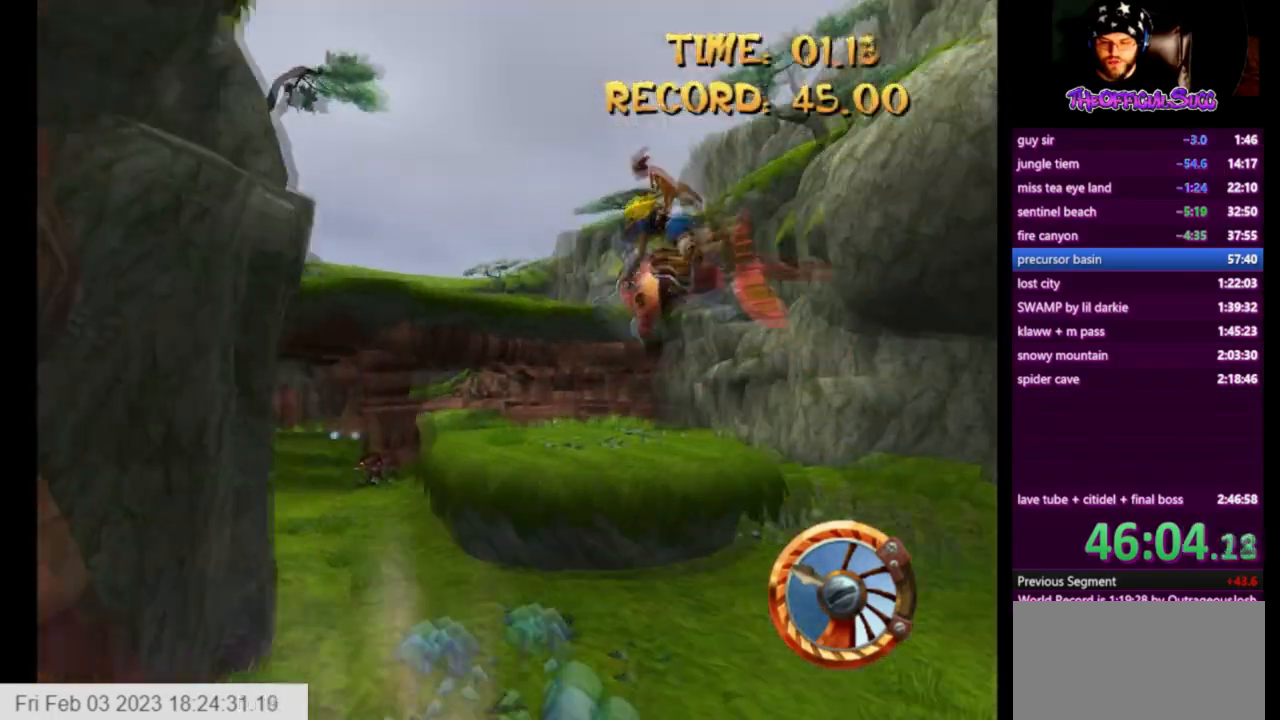
{"buttons": ["CROSS"], "left_stick": "center", "right_stick": "center", "events": [[292, "left_stick", "center"]]}
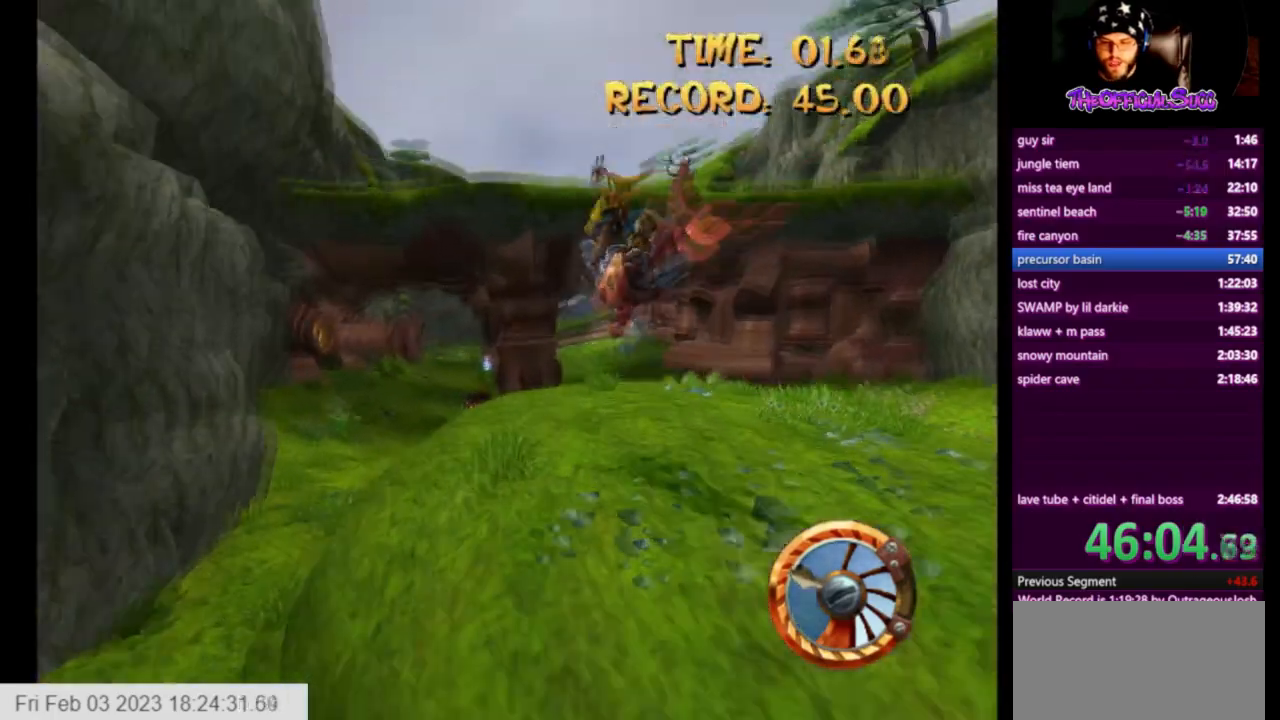
{"buttons": ["CROSS"], "left_stick": "right", "right_stick": "center", "events": [[501, "left_stick", "right"]]}
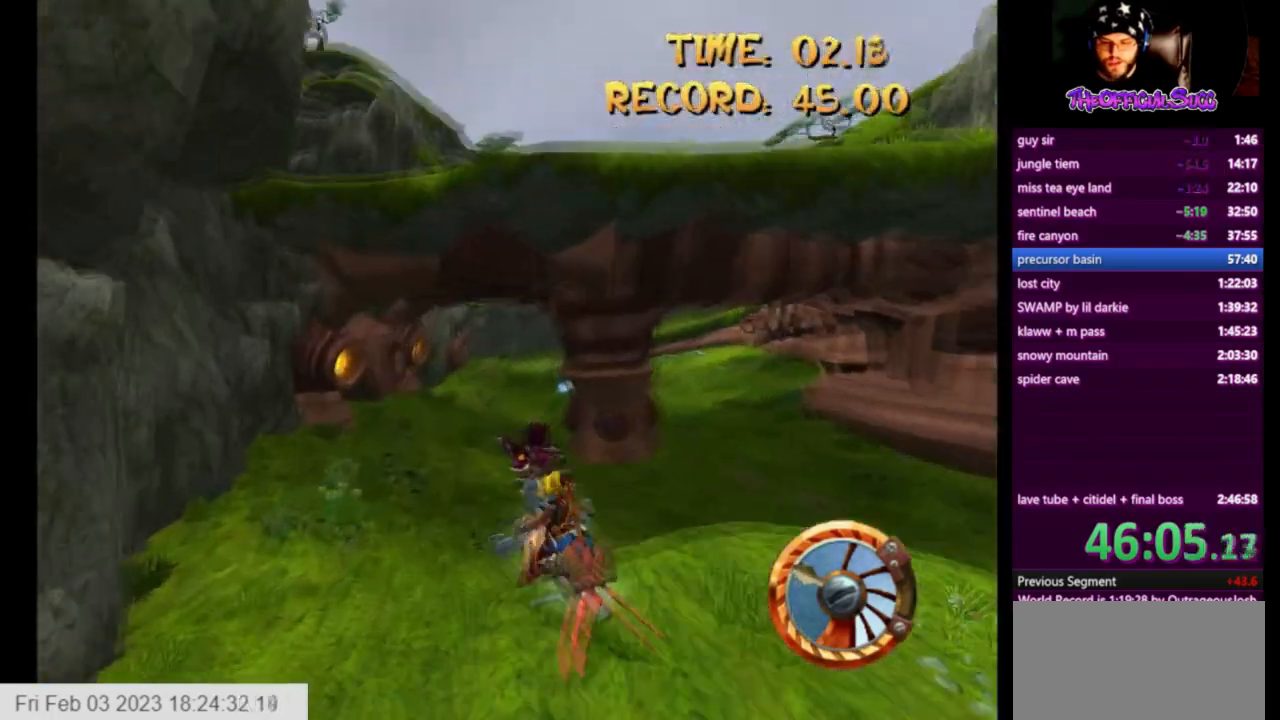
{"buttons": ["CROSS"], "left_stick": "center", "right_stick": "center", "events": [[500, "left_stick", "center"]]}
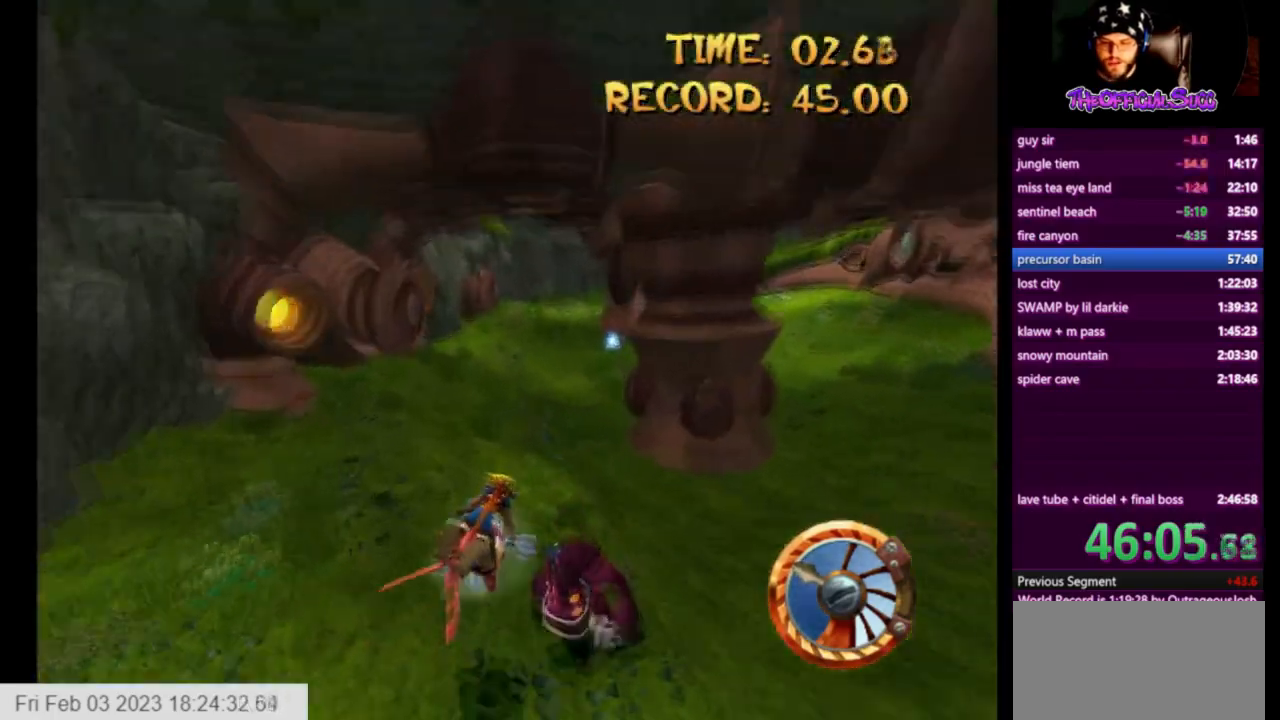
{"buttons": ["CROSS"], "left_stick": "center", "right_stick": "center", "events": []}
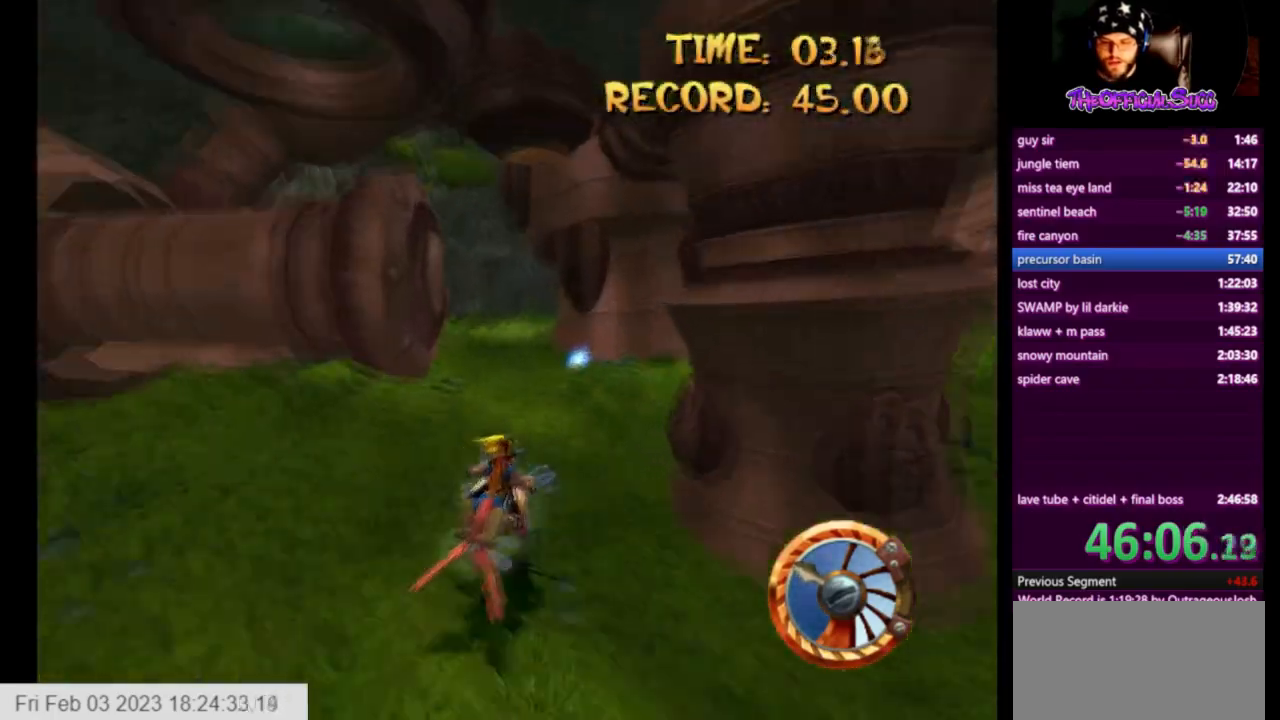
{"buttons": ["CROSS"], "left_stick": "left", "right_stick": "center", "events": [[83, "left_stick", "left"]]}
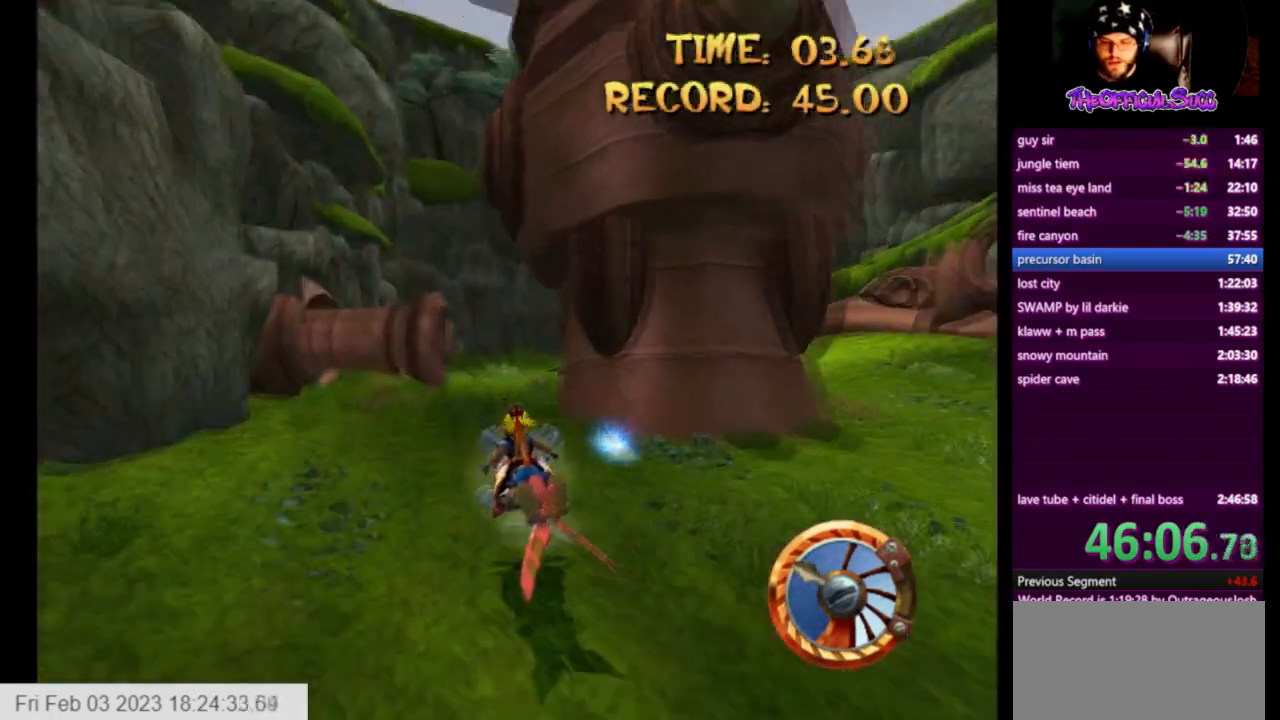
{"buttons": ["CROSS"], "left_stick": "right", "right_stick": "center", "events": [[417, "left_stick", "right"]]}
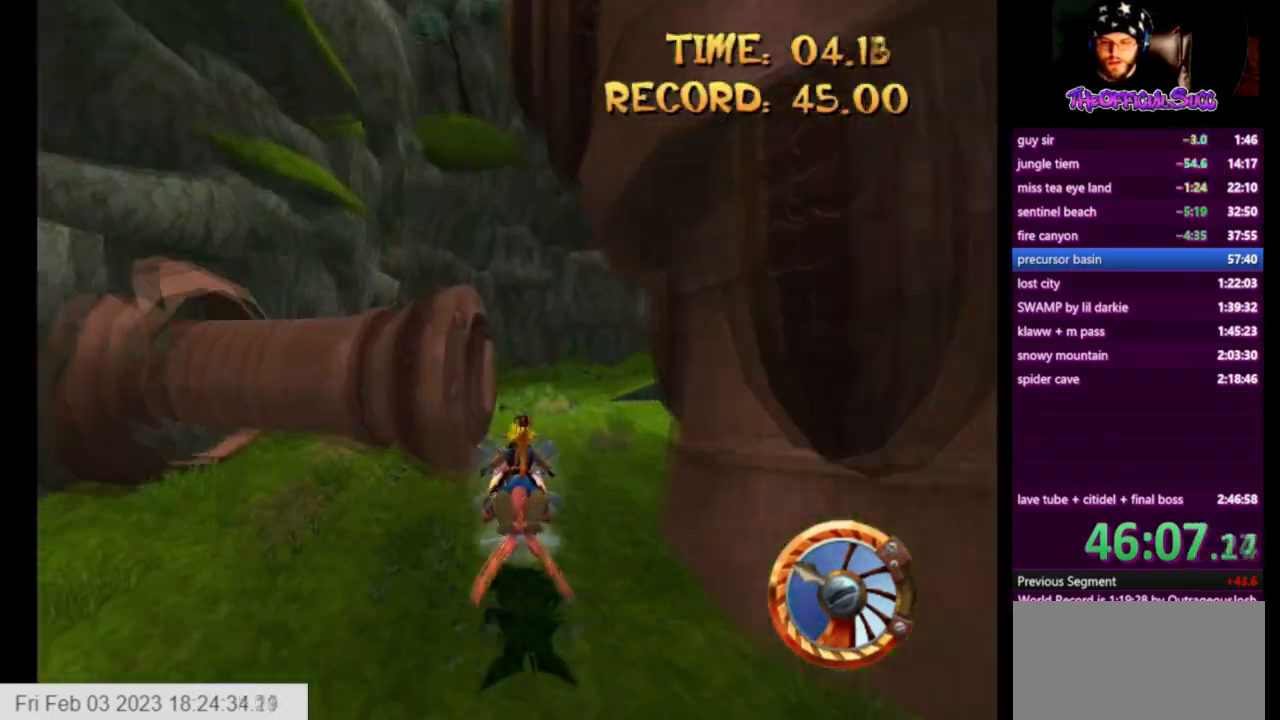
{"buttons": ["CROSS"], "left_stick": "left", "right_stick": "center", "events": [[292, "left_stick", "left"]]}
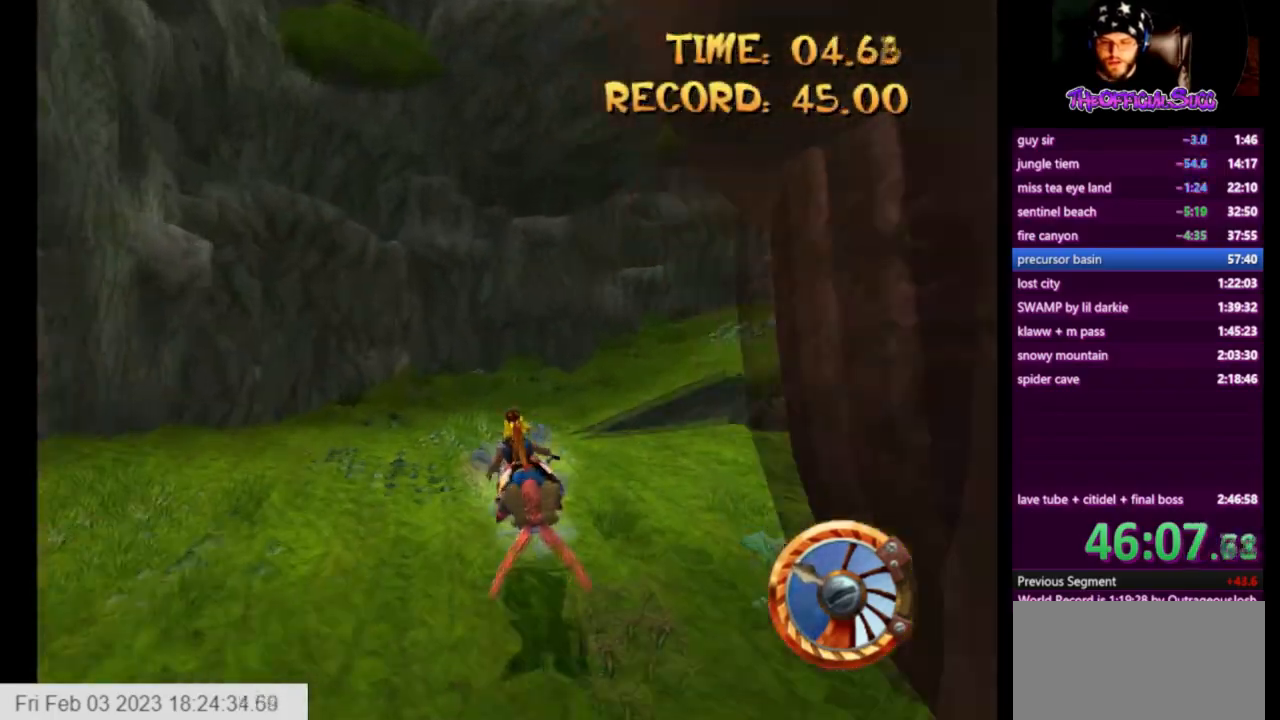
{"buttons": ["CROSS"], "left_stick": "right", "right_stick": "center", "events": [[42, "left_stick", "right"], [334, "SQUARE", "down"], [501, "SQUARE", "up"]]}
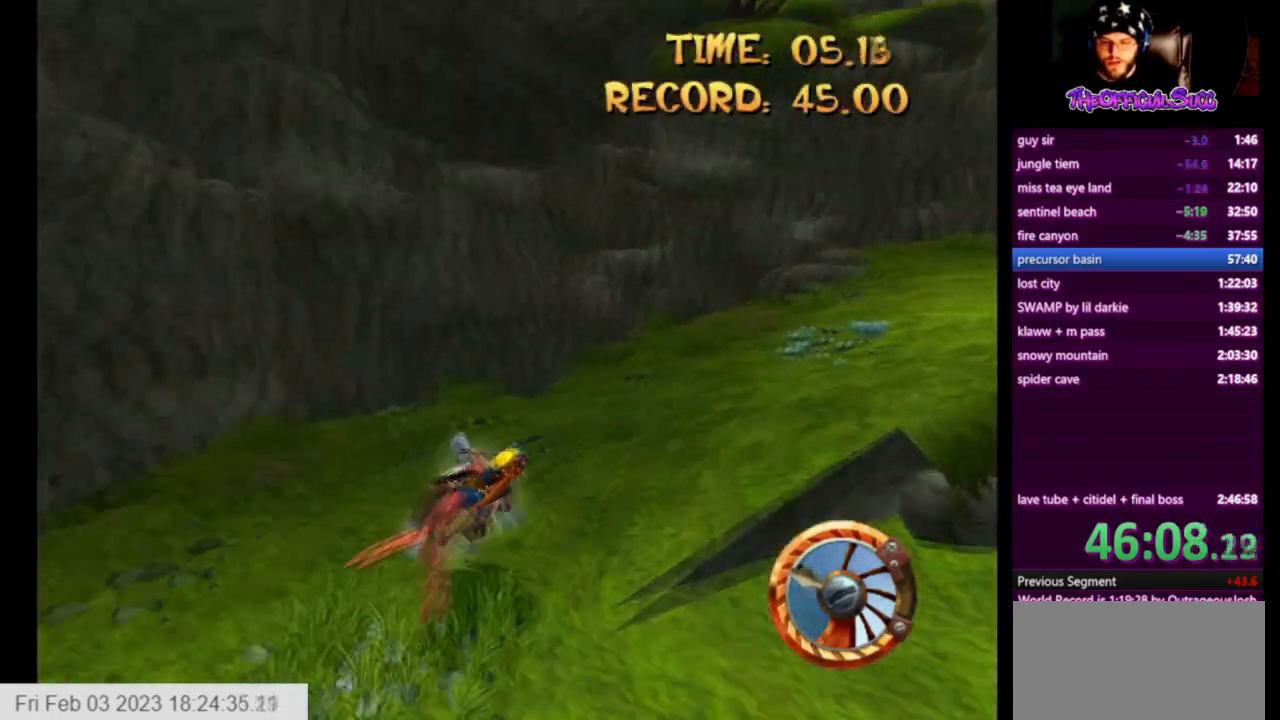
{"buttons": ["CROSS"], "left_stick": "down-right", "right_stick": "center", "events": [[250, "left_stick", "down-right"]]}
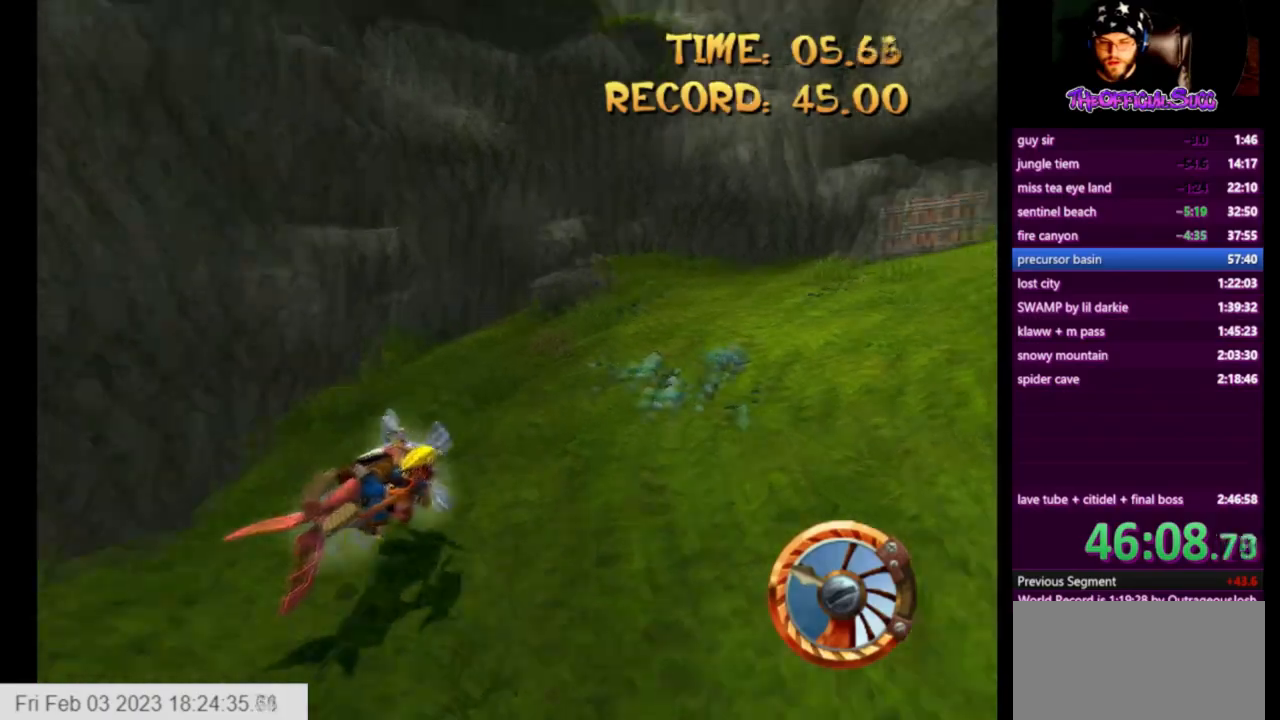
{"buttons": ["CROSS"], "left_stick": "down-right", "right_stick": "center", "events": []}
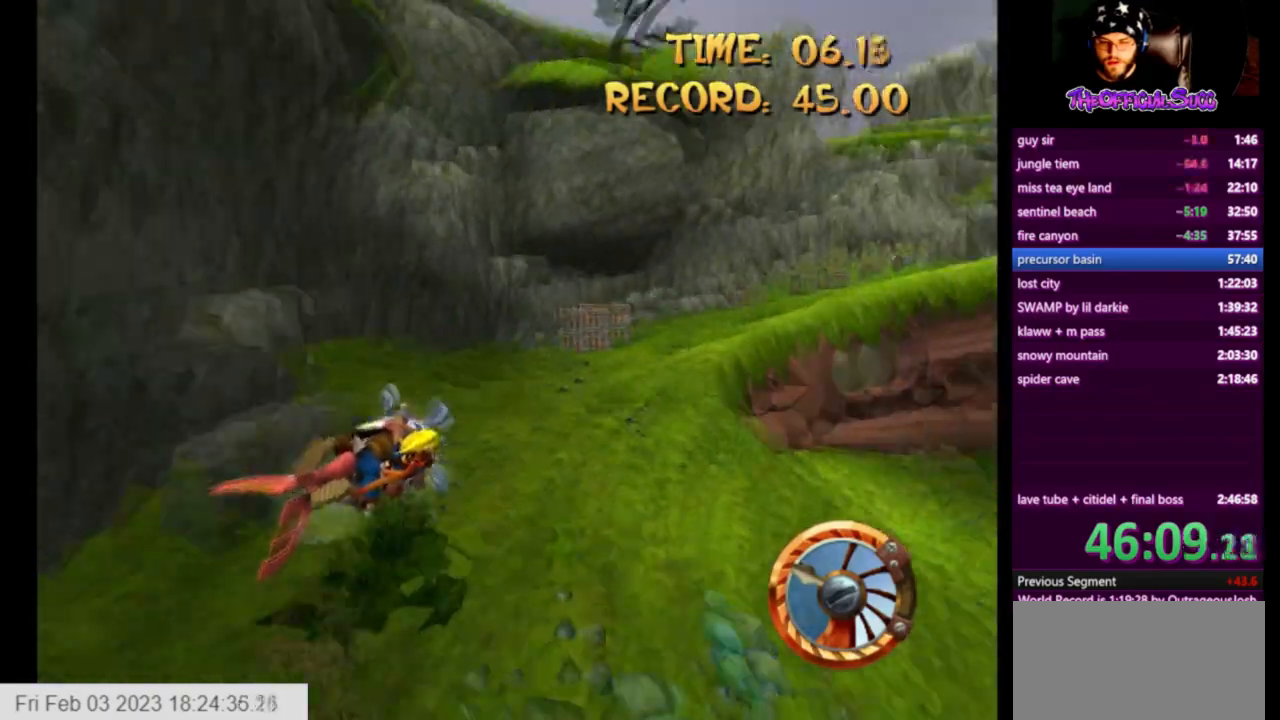
{"buttons": ["CROSS"], "left_stick": "down-right", "right_stick": "center", "events": []}